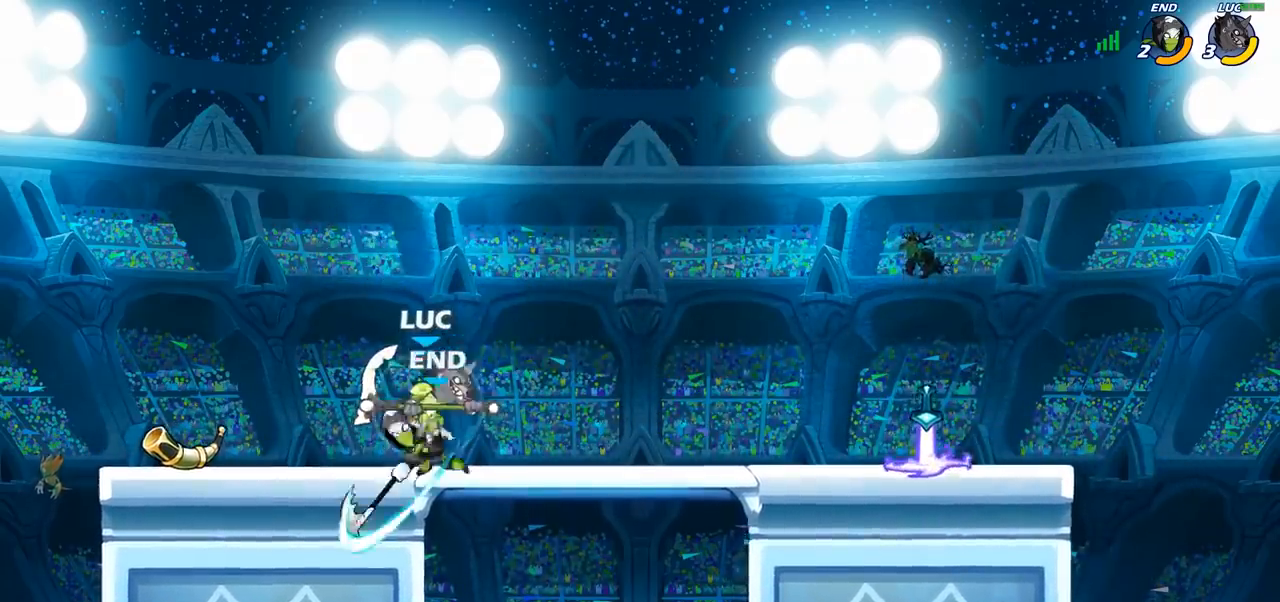
Gameplay with a controller (PlayStation layout); each line is a JSON object with the inputs held at the frame after it. "events" lists button and stick changes between this image and that frame as [ms after this image, input, new state], when the widget could be followed in between.
{"buttons": [], "left_stick": "left", "right_stick": "center", "events": [[117, "R2", "up"], [167, "left_stick", "left"], [217, "SQUARE", "down"], [233, "left_stick", "center"], [283, "SQUARE", "up"], [433, "left_stick", "left"]]}
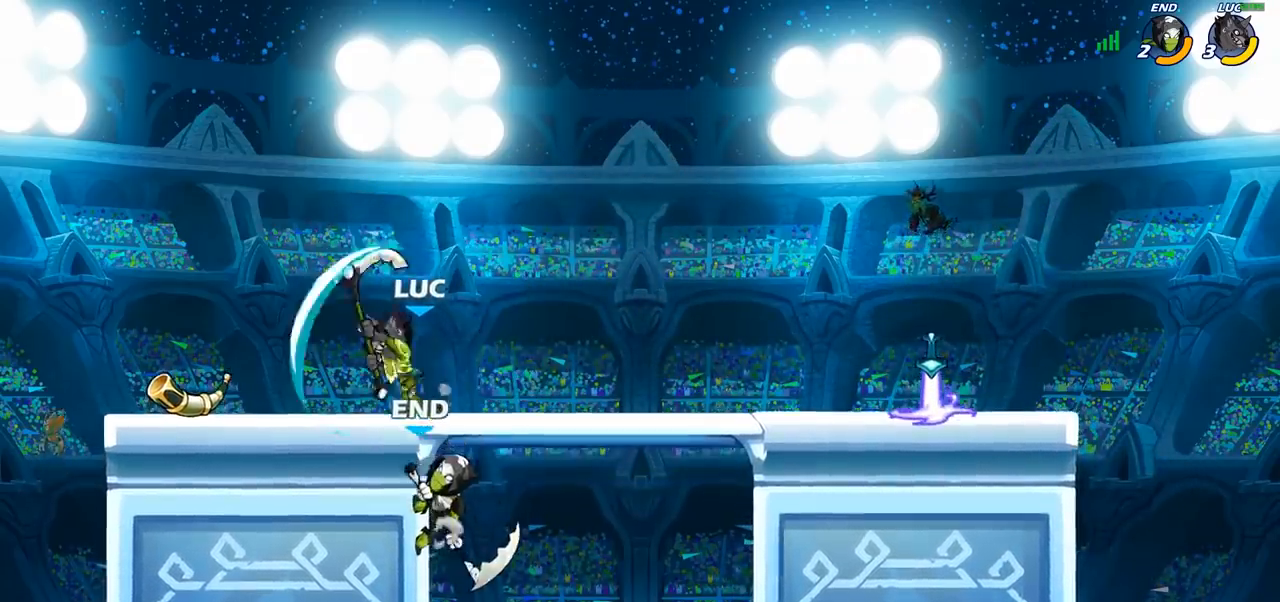
{"buttons": [], "left_stick": "up-left", "right_stick": "center", "events": [[500, "left_stick", "up-left"]]}
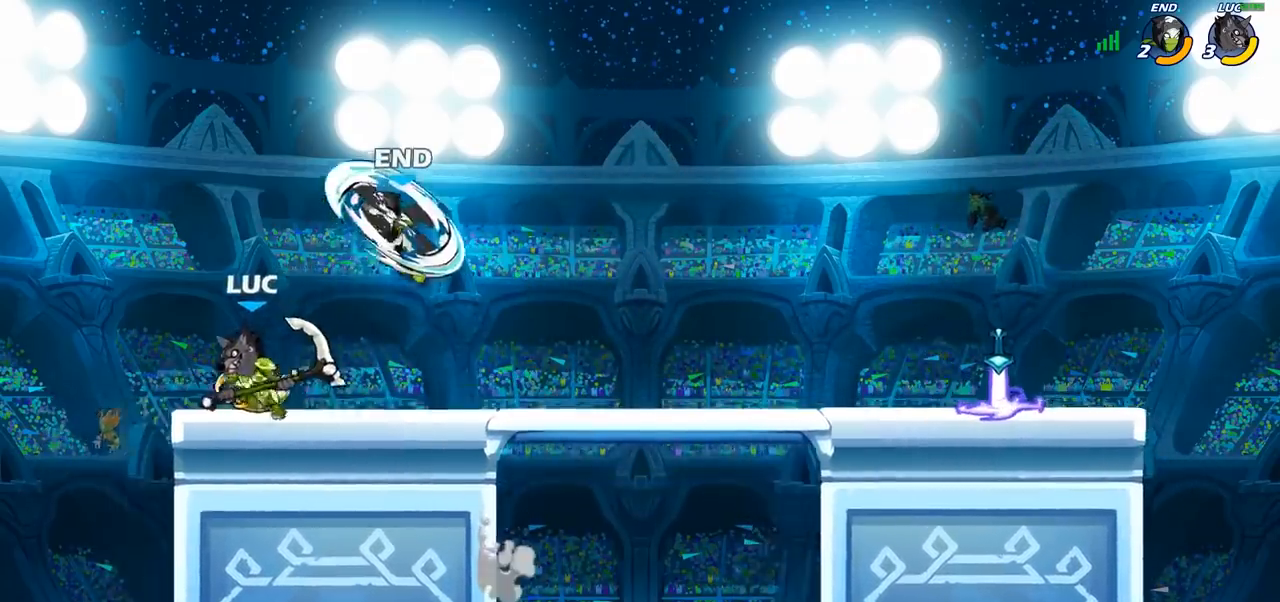
{"buttons": [], "left_stick": "center", "right_stick": "center", "events": [[17, "left_stick", "up-right"], [83, "CROSS", "down"], [150, "CIRCLE", "down"], [150, "CROSS", "up"], [233, "left_stick", "up-left"], [250, "CIRCLE", "up"], [467, "left_stick", "center"]]}
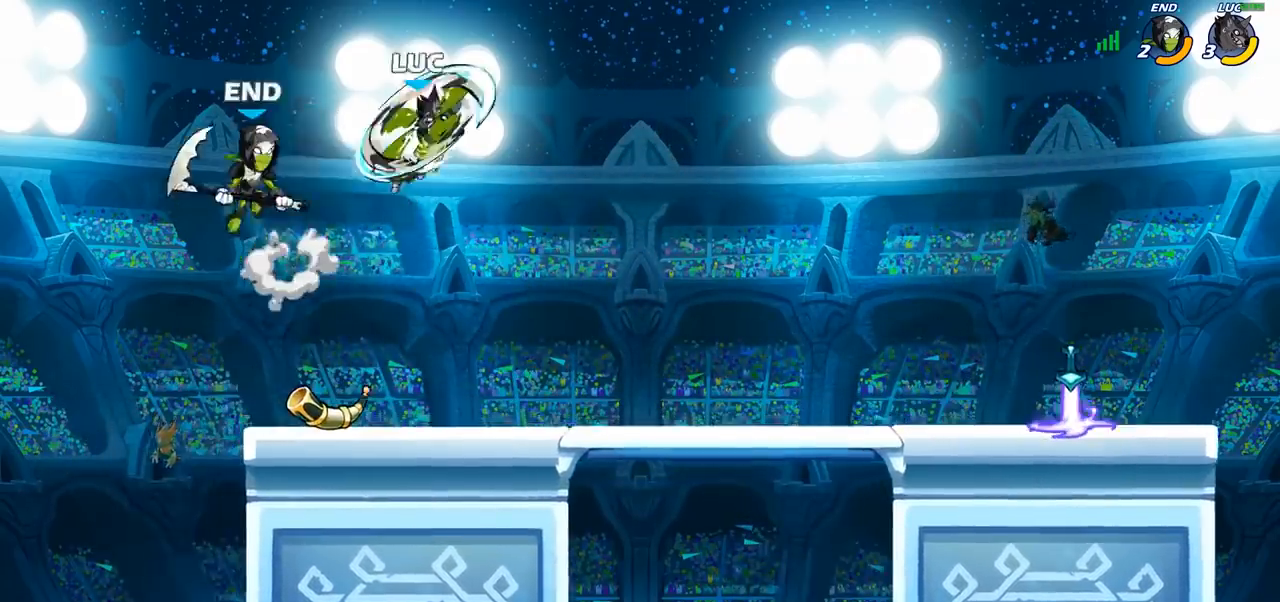
{"buttons": ["SQUARE"], "left_stick": "down-left", "right_stick": "center", "events": [[100, "left_stick", "right"], [250, "left_stick", "down-left"], [467, "SQUARE", "down"]]}
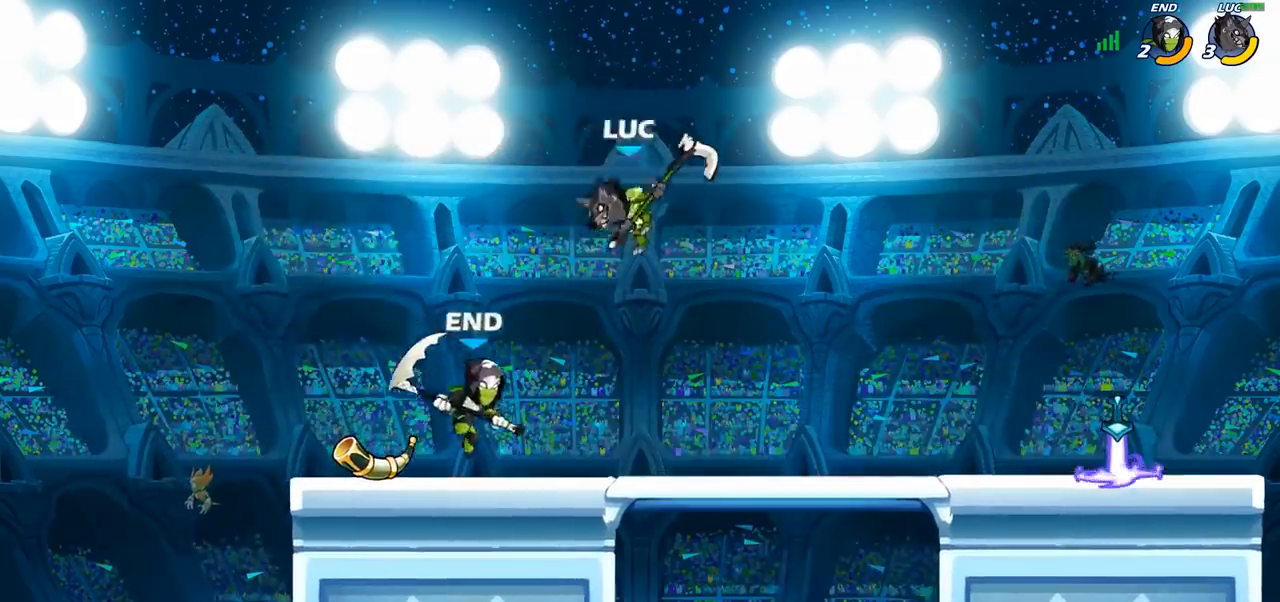
{"buttons": [], "left_stick": "left", "right_stick": "center", "events": [[50, "SQUARE", "up"], [200, "left_stick", "left"]]}
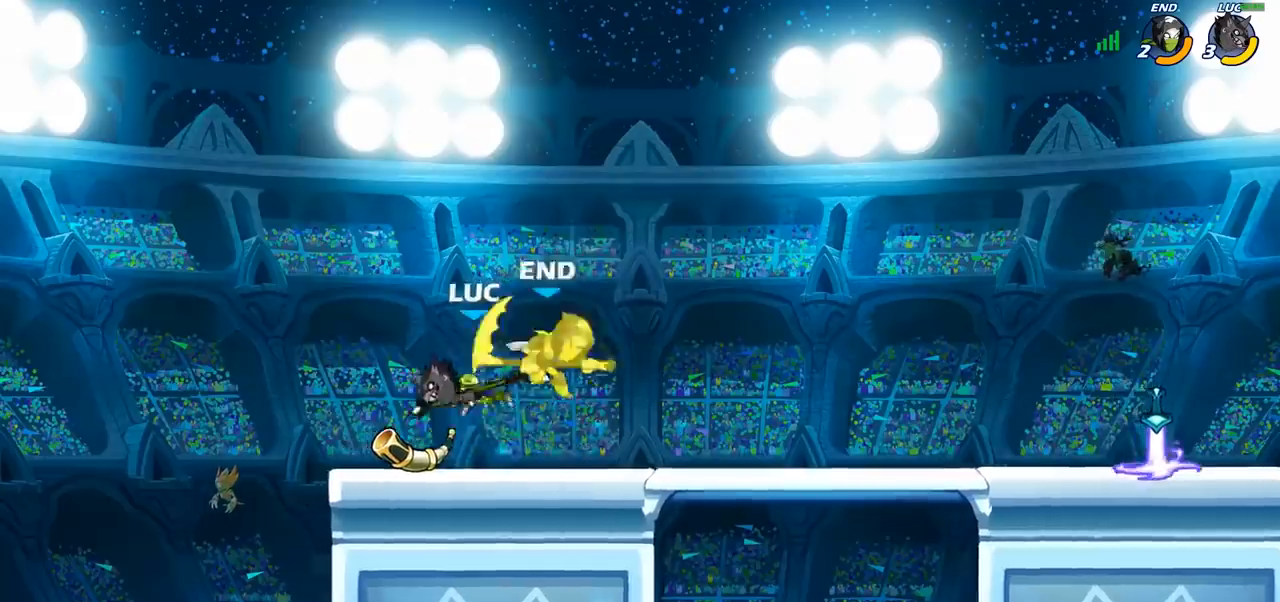
{"buttons": ["CIRCLE"], "left_stick": "down-left", "right_stick": "center", "events": [[383, "left_stick", "down-left"], [417, "CIRCLE", "down"]]}
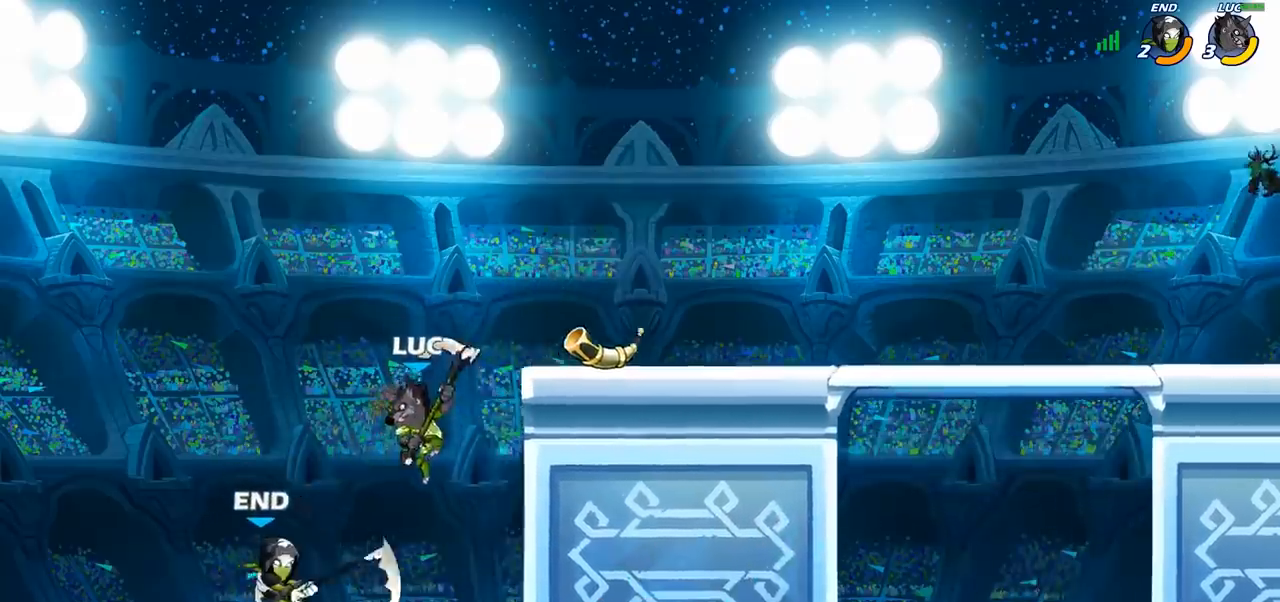
{"buttons": [], "left_stick": "center", "right_stick": "center", "events": [[17, "left_stick", "down"], [67, "CIRCLE", "up"], [150, "left_stick", "center"]]}
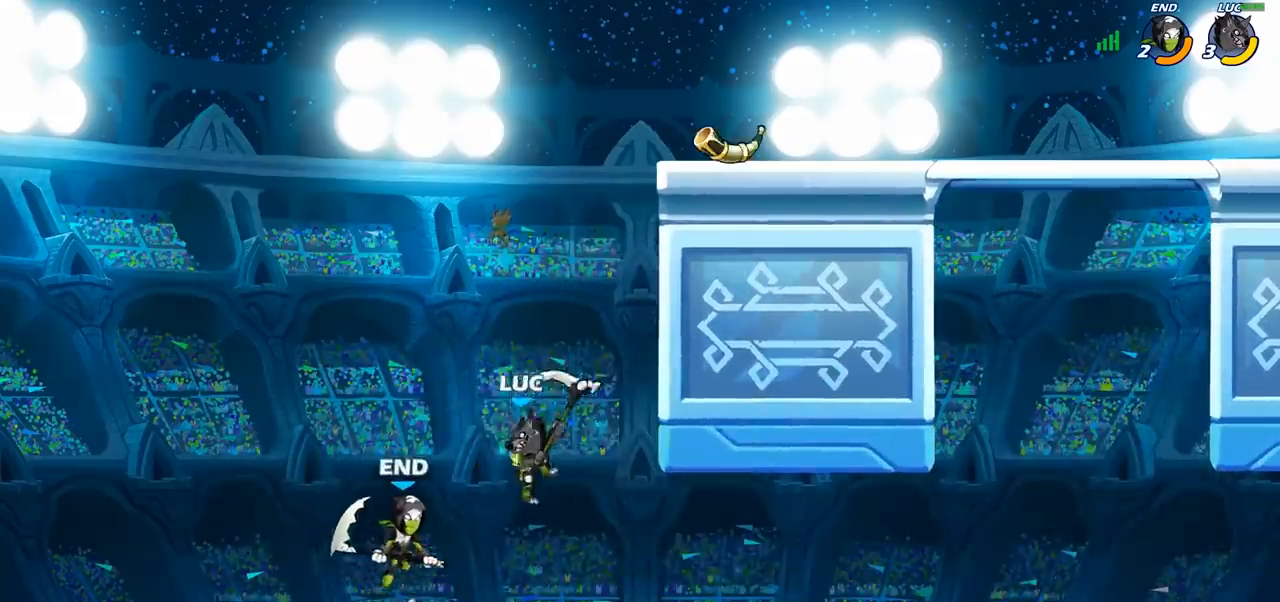
{"buttons": [], "left_stick": "up-right", "right_stick": "center", "events": [[50, "left_stick", "right"], [100, "CROSS", "down"], [300, "CROSS", "up"], [467, "left_stick", "up-right"]]}
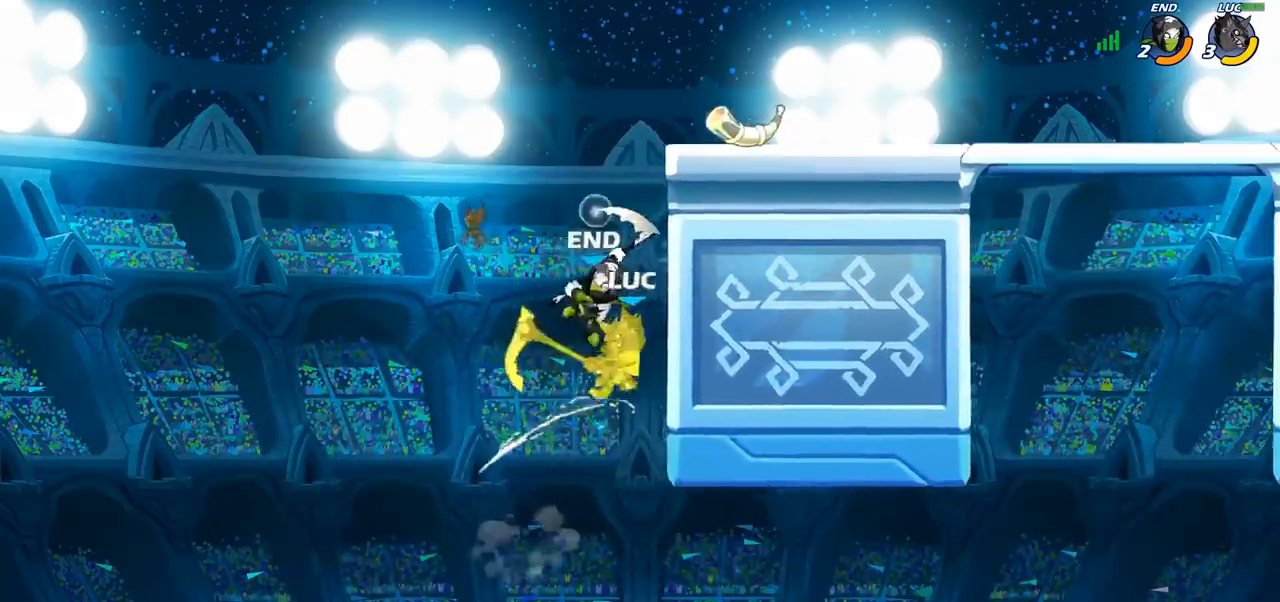
{"buttons": ["CROSS"], "left_stick": "up-right", "right_stick": "center", "events": [[250, "left_stick", "up-left"], [450, "left_stick", "up-right"], [467, "CROSS", "down"]]}
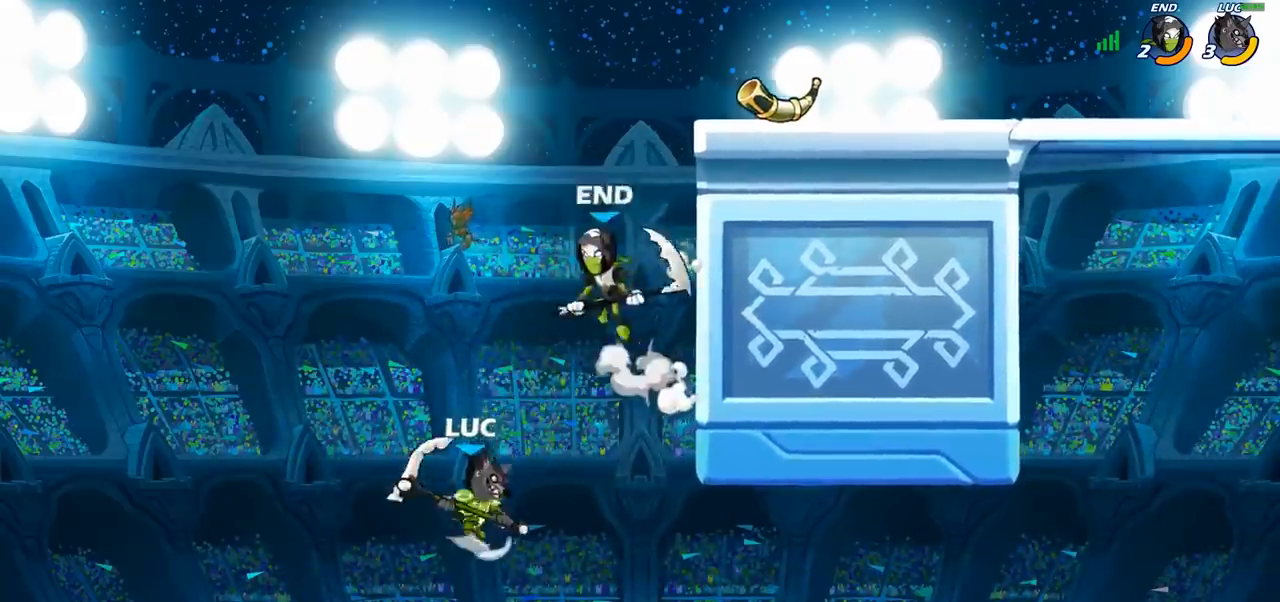
{"buttons": [], "left_stick": "center", "right_stick": "center", "events": [[17, "CIRCLE", "down"], [17, "CROSS", "up"], [67, "left_stick", "center"], [133, "CIRCLE", "up"]]}
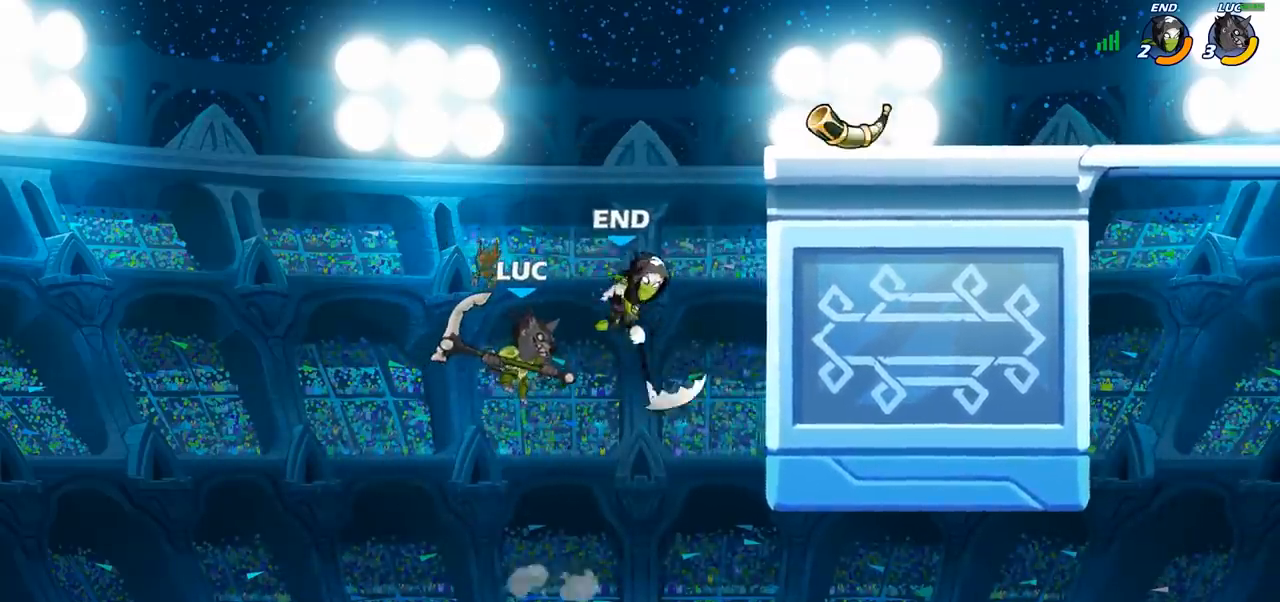
{"buttons": ["R2"], "left_stick": "up-right", "right_stick": "center", "events": [[117, "left_stick", "up-right"], [167, "left_stick", "right"], [333, "left_stick", "up-right"], [467, "R2", "down"]]}
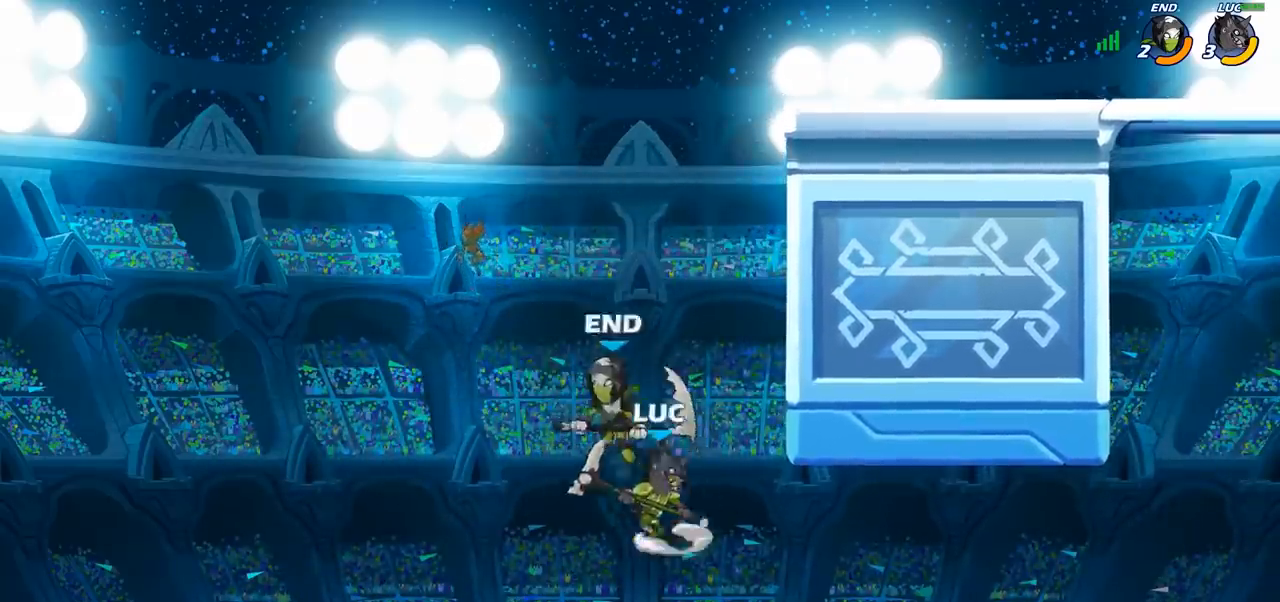
{"buttons": [], "left_stick": "down-left", "right_stick": "center", "events": [[267, "left_stick", "up-left"], [283, "R2", "up"], [383, "left_stick", "down-left"]]}
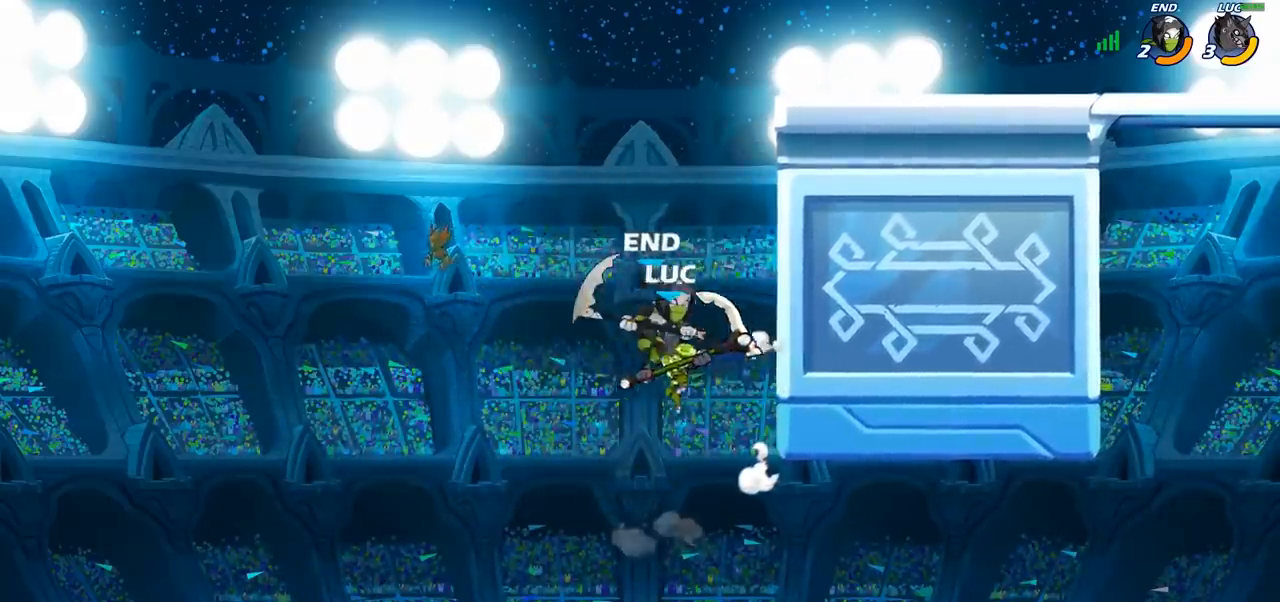
{"buttons": [], "left_stick": "up-right", "right_stick": "center", "events": [[133, "left_stick", "right"], [267, "CIRCLE", "down"], [300, "CROSS", "down"], [300, "left_stick", "up-right"], [333, "CIRCLE", "up"], [417, "CIRCLE", "down"], [417, "CROSS", "up"], [450, "CIRCLE", "up"]]}
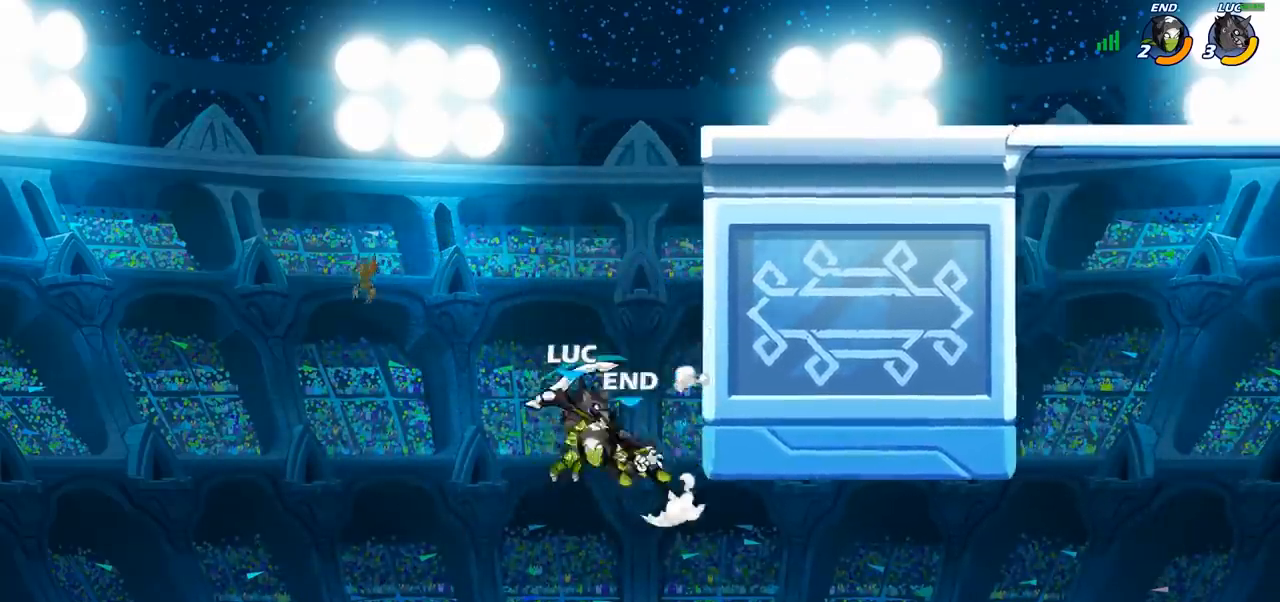
{"buttons": ["CROSS"], "left_stick": "up-left", "right_stick": "center", "events": [[33, "left_stick", "center"], [200, "left_stick", "right"], [417, "left_stick", "up-left"], [483, "CROSS", "down"]]}
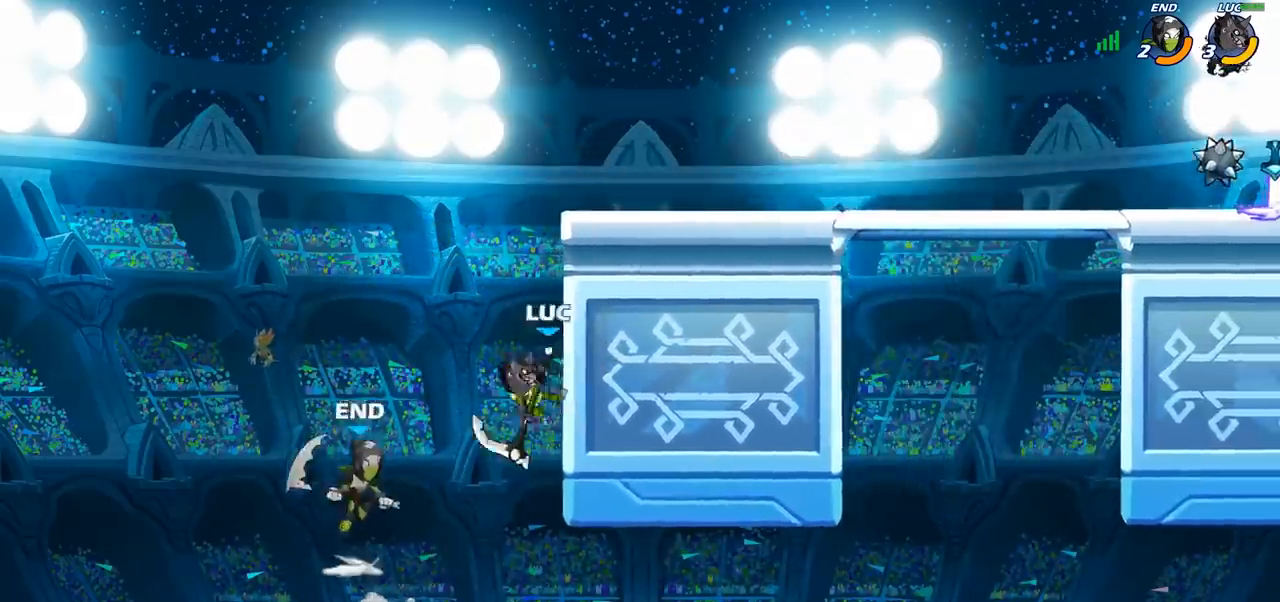
{"buttons": [], "left_stick": "center", "right_stick": "center", "events": [[133, "left_stick", "up-right"], [183, "CROSS", "up"], [500, "left_stick", "center"]]}
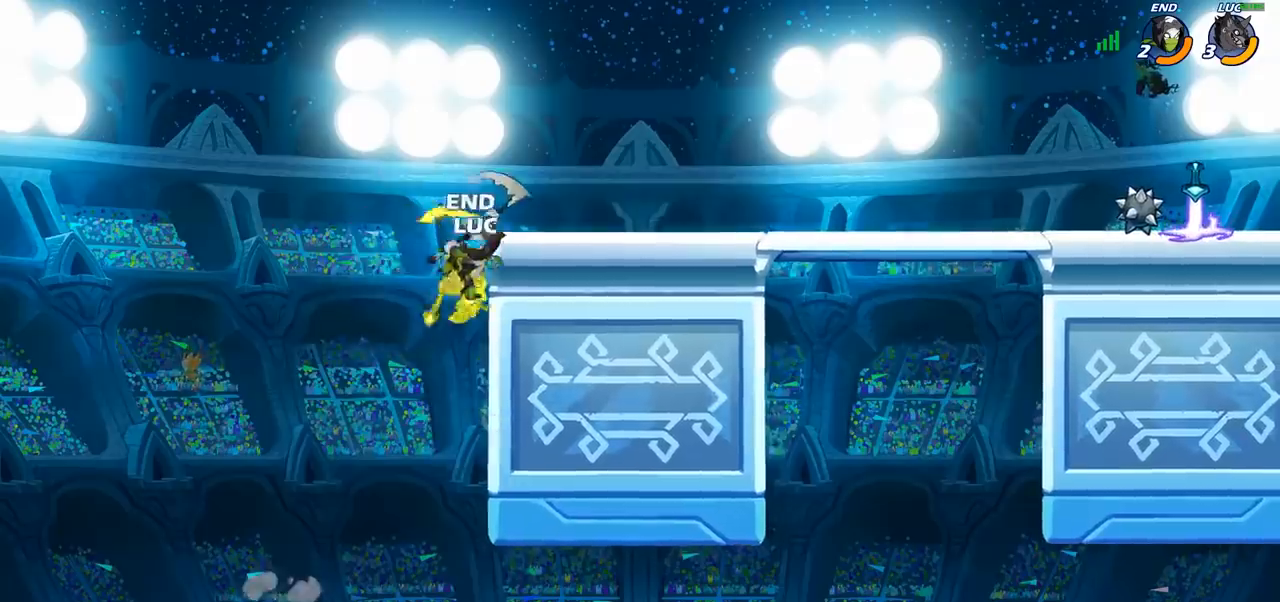
{"buttons": ["CIRCLE"], "left_stick": "center", "right_stick": "center", "events": [[367, "left_stick", "right"], [433, "CIRCLE", "down"], [467, "left_stick", "center"]]}
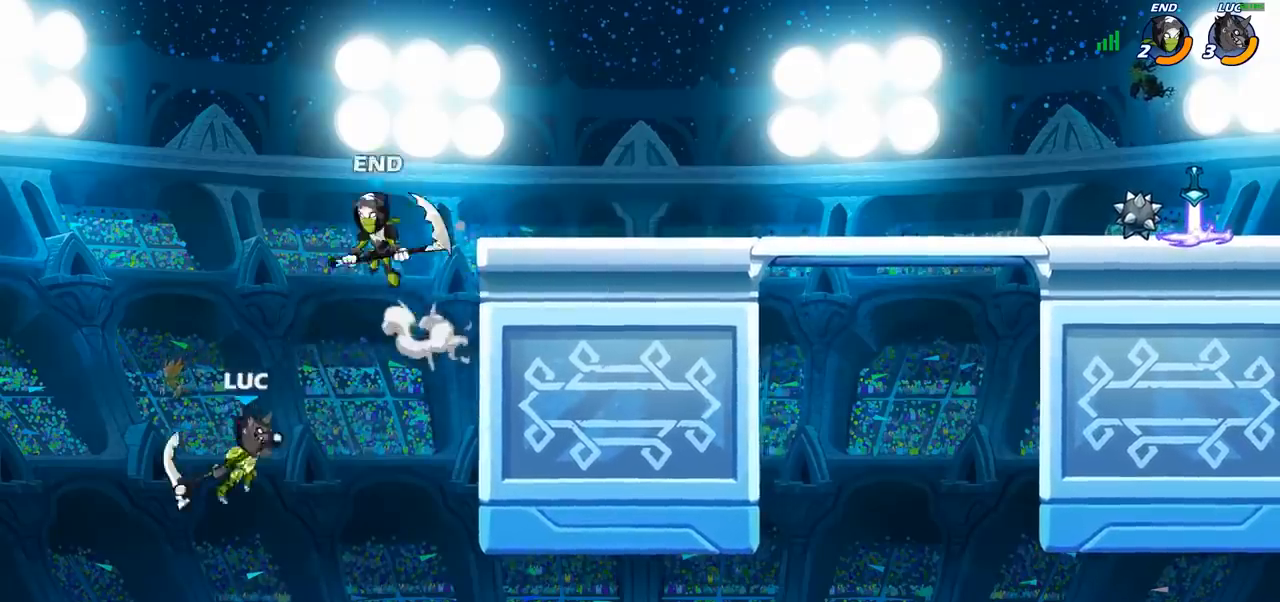
{"buttons": [], "left_stick": "right", "right_stick": "center", "events": [[50, "CIRCLE", "up"], [300, "left_stick", "right"]]}
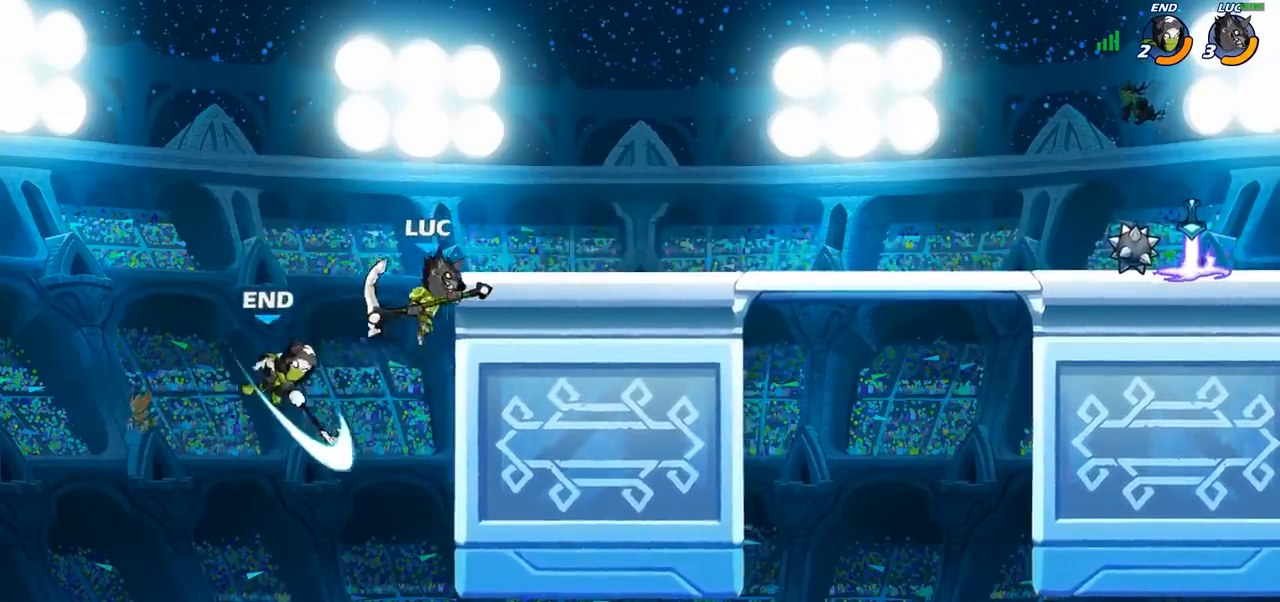
{"buttons": [], "left_stick": "center", "right_stick": "center", "events": [[100, "left_stick", "up-right"], [133, "CROSS", "down"], [267, "CROSS", "up"], [267, "left_stick", "up"], [417, "left_stick", "center"]]}
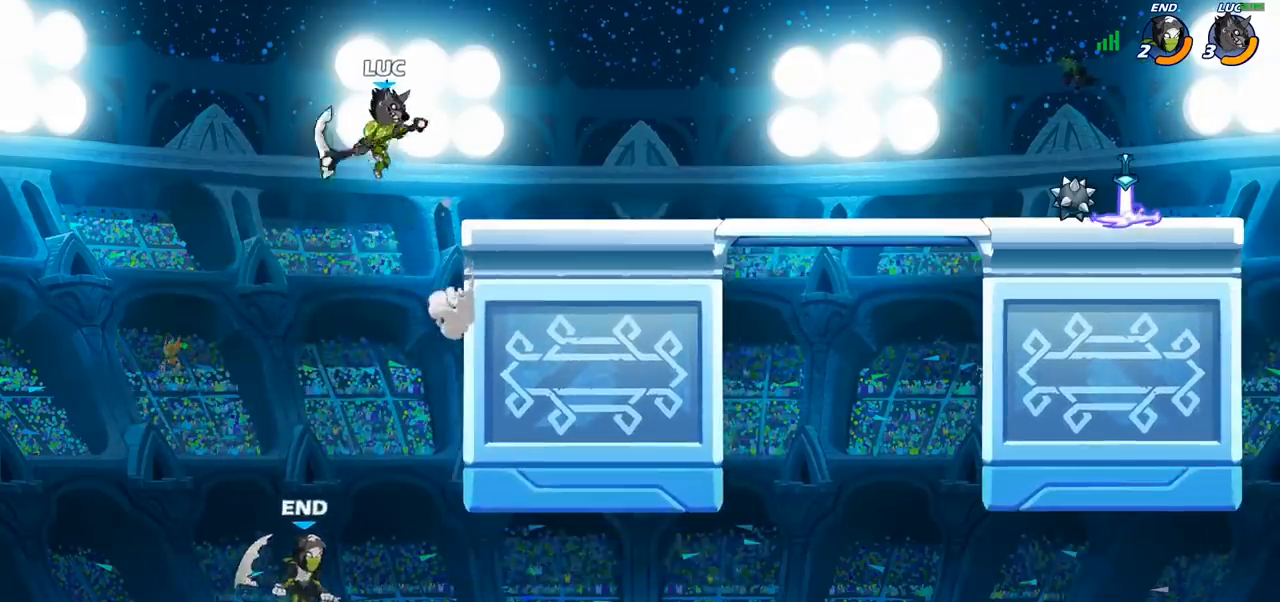
{"buttons": ["SQUARE"], "left_stick": "down-left", "right_stick": "center", "events": [[317, "left_stick", "down"], [400, "left_stick", "down-left"], [467, "SQUARE", "down"]]}
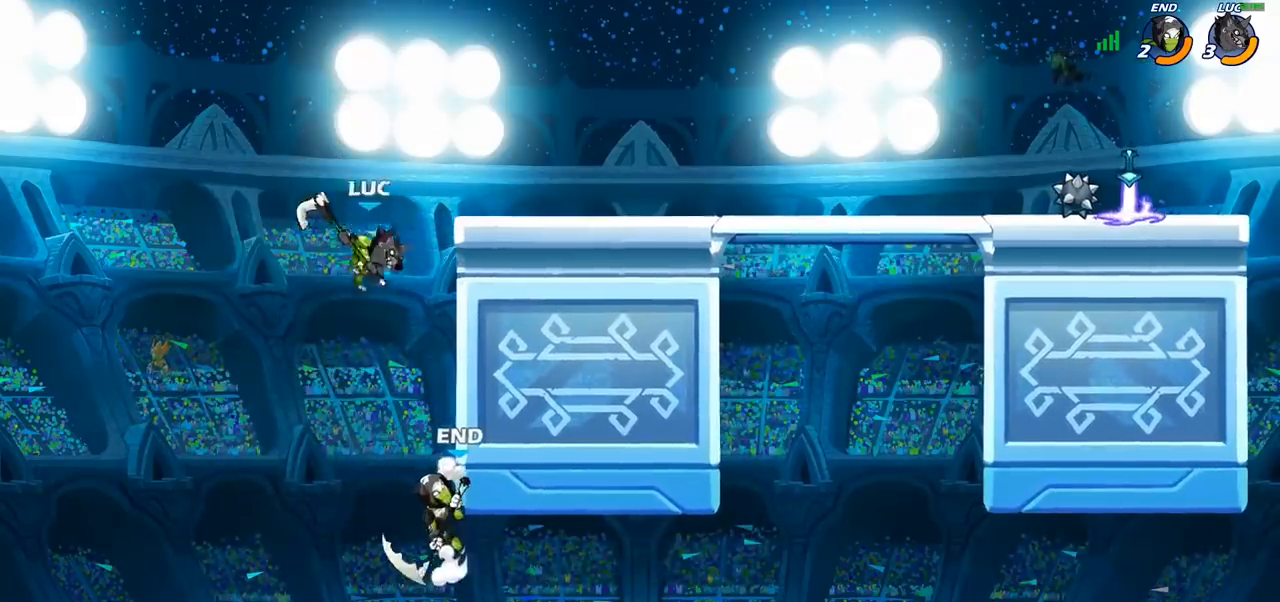
{"buttons": [], "left_stick": "left", "right_stick": "center", "events": [[67, "SQUARE", "up"], [183, "left_stick", "left"]]}
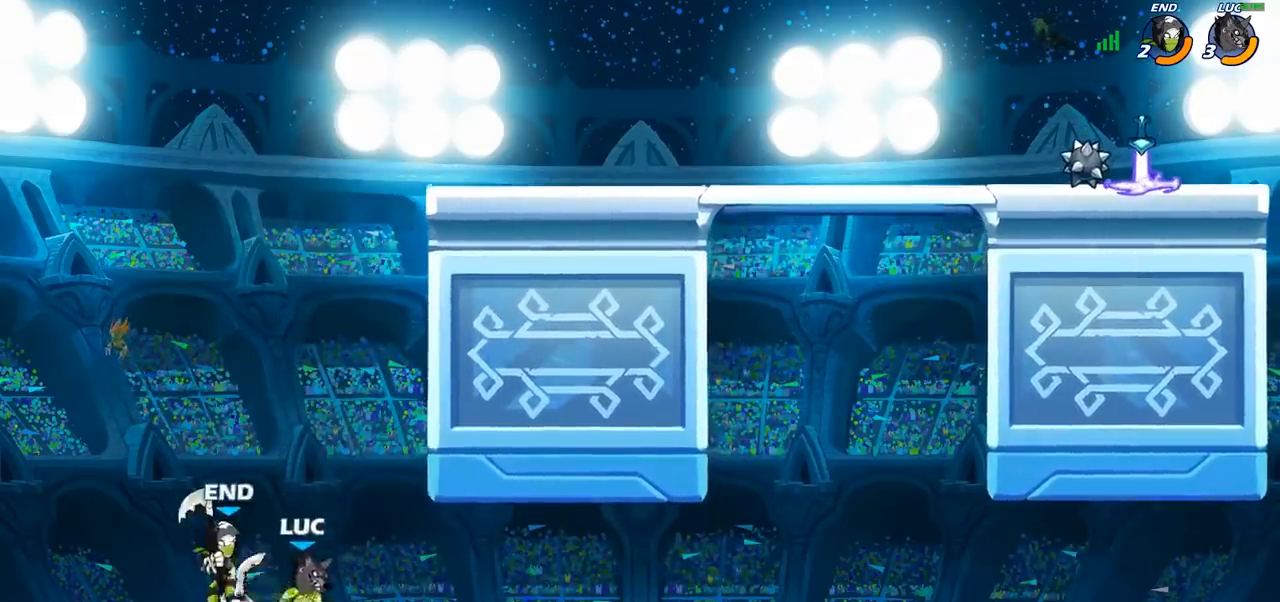
{"buttons": [], "left_stick": "up-right", "right_stick": "center", "events": [[100, "CROSS", "down"], [117, "left_stick", "up-left"], [250, "CROSS", "up"], [400, "left_stick", "up-right"]]}
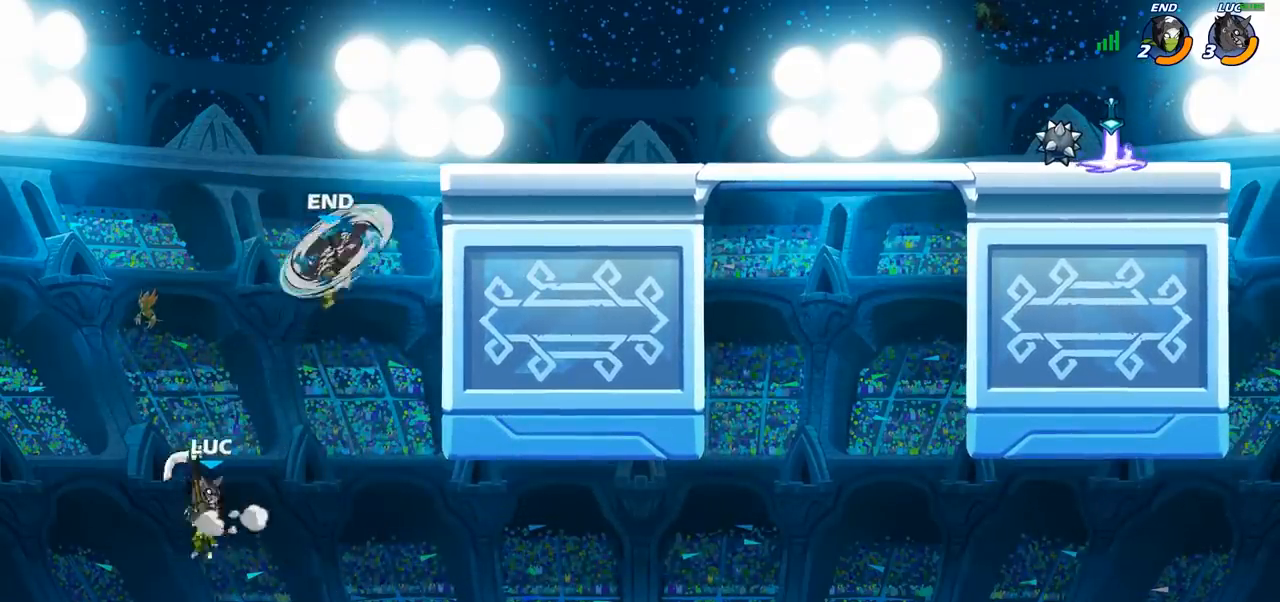
{"buttons": ["CIRCLE"], "left_stick": "up-right", "right_stick": "center", "events": [[83, "CROSS", "down"], [433, "CROSS", "up"], [450, "CIRCLE", "down"]]}
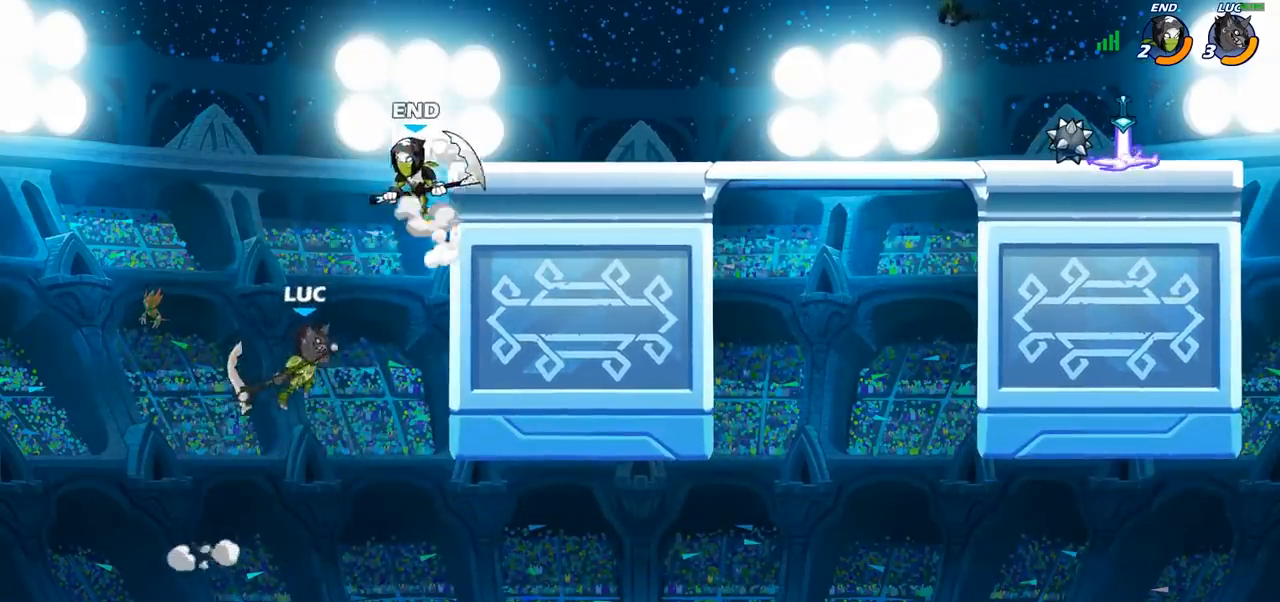
{"buttons": [], "left_stick": "up-right", "right_stick": "center", "events": [[67, "left_stick", "up-left"], [83, "CIRCLE", "up"], [133, "left_stick", "center"], [367, "left_stick", "up-right"]]}
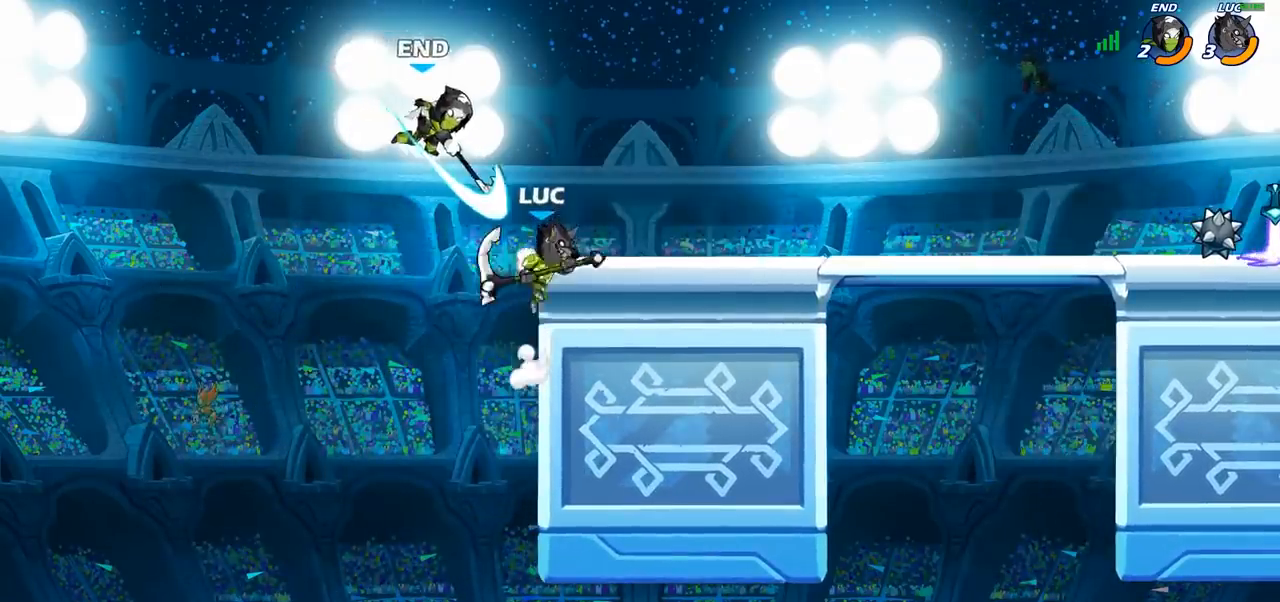
{"buttons": ["R2"], "left_stick": "up-right", "right_stick": "center", "events": [[33, "left_stick", "up-left"], [200, "CROSS", "down"], [267, "left_stick", "up-right"], [367, "CROSS", "up"], [450, "R2", "down"]]}
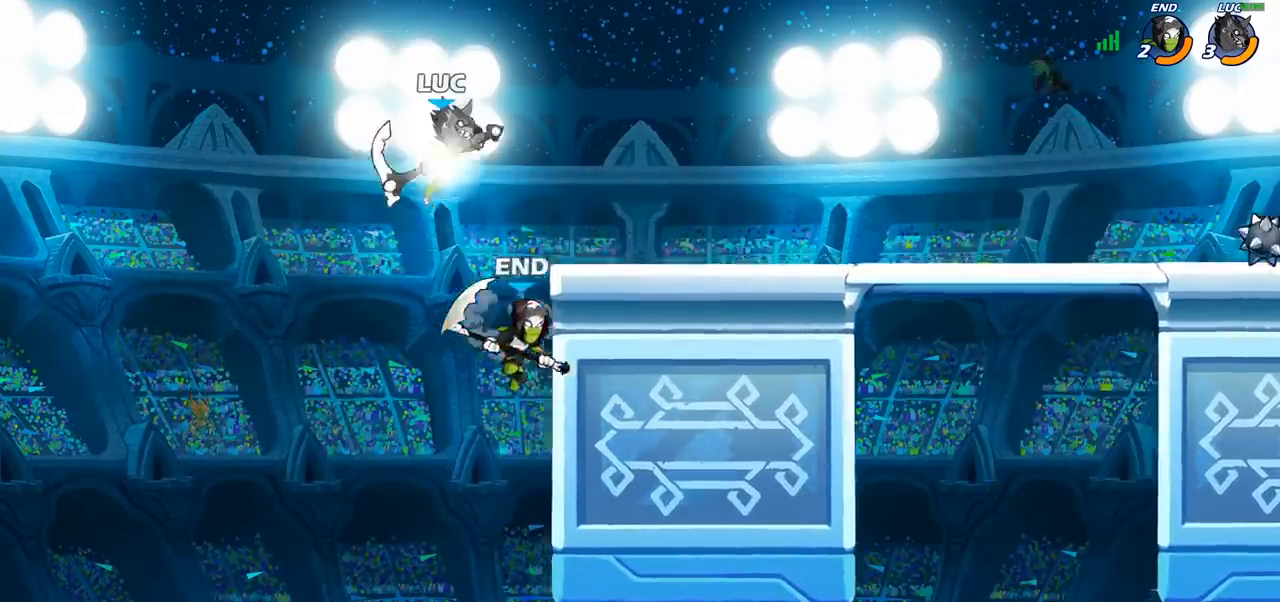
{"buttons": [], "left_stick": "down-left", "right_stick": "center", "events": [[150, "R2", "up"], [317, "left_stick", "left"], [400, "left_stick", "down-left"]]}
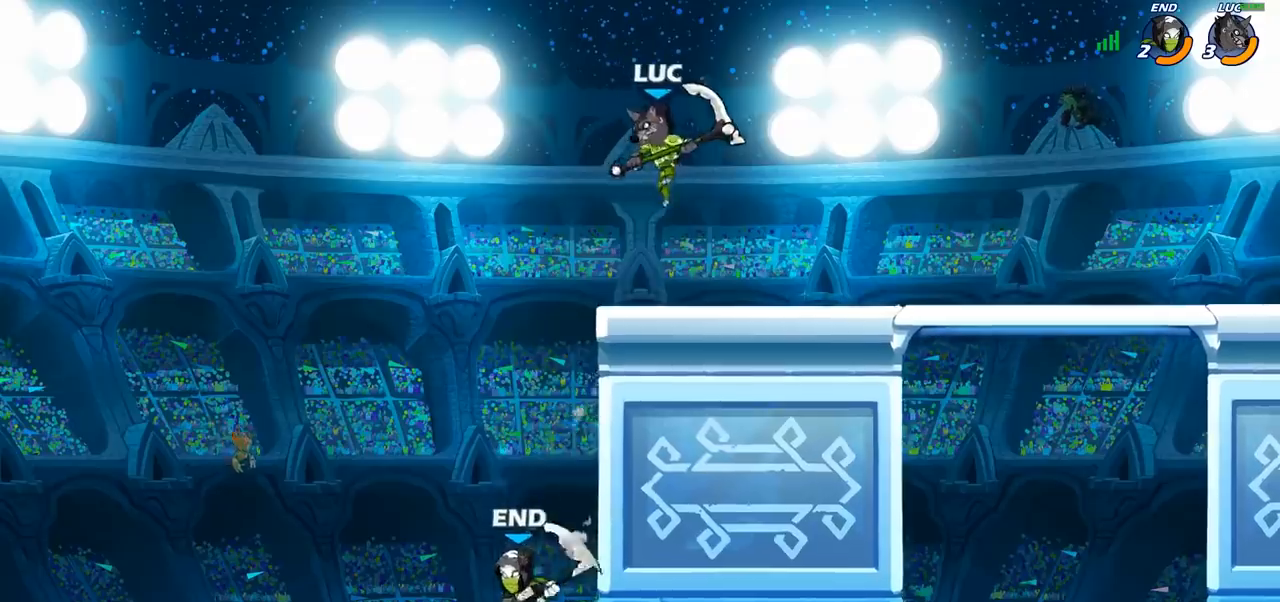
{"buttons": [], "left_stick": "center", "right_stick": "center", "events": [[17, "SQUARE", "down"], [117, "SQUARE", "up"], [317, "left_stick", "center"]]}
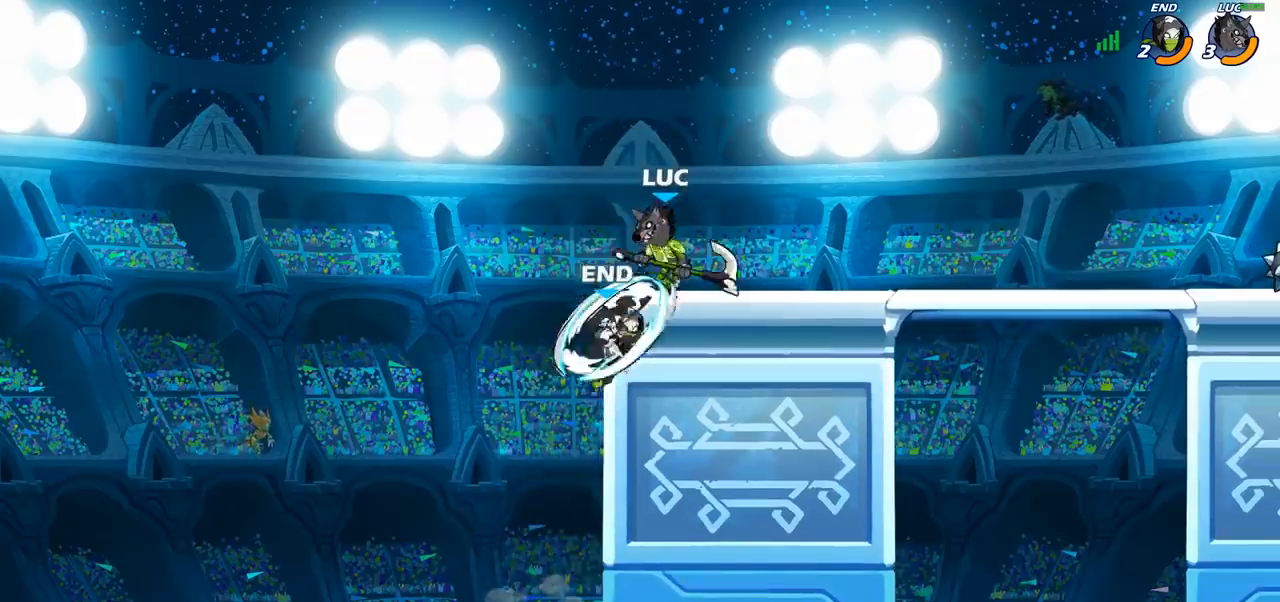
{"buttons": [], "left_stick": "center", "right_stick": "center", "events": [[250, "left_stick", "down"], [267, "CIRCLE", "down"], [433, "CIRCLE", "up"], [467, "left_stick", "center"]]}
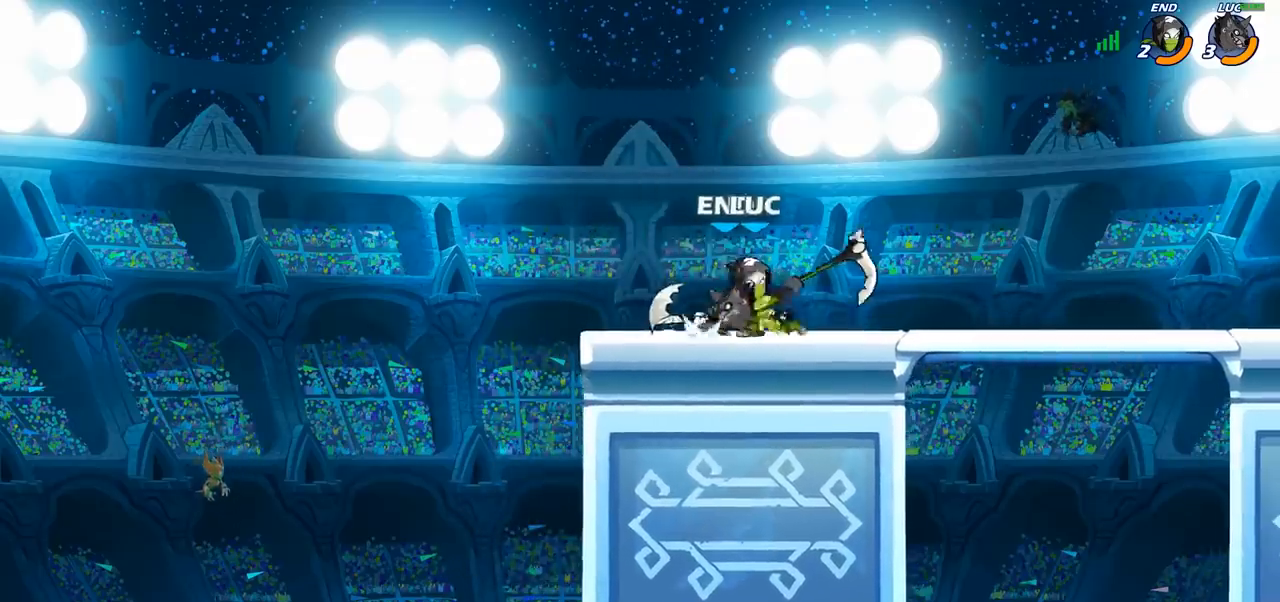
{"buttons": ["CROSS", "R2"], "left_stick": "up-right", "right_stick": "center", "events": [[400, "CROSS", "down"], [400, "left_stick", "up"], [467, "R2", "down"], [500, "left_stick", "up-right"]]}
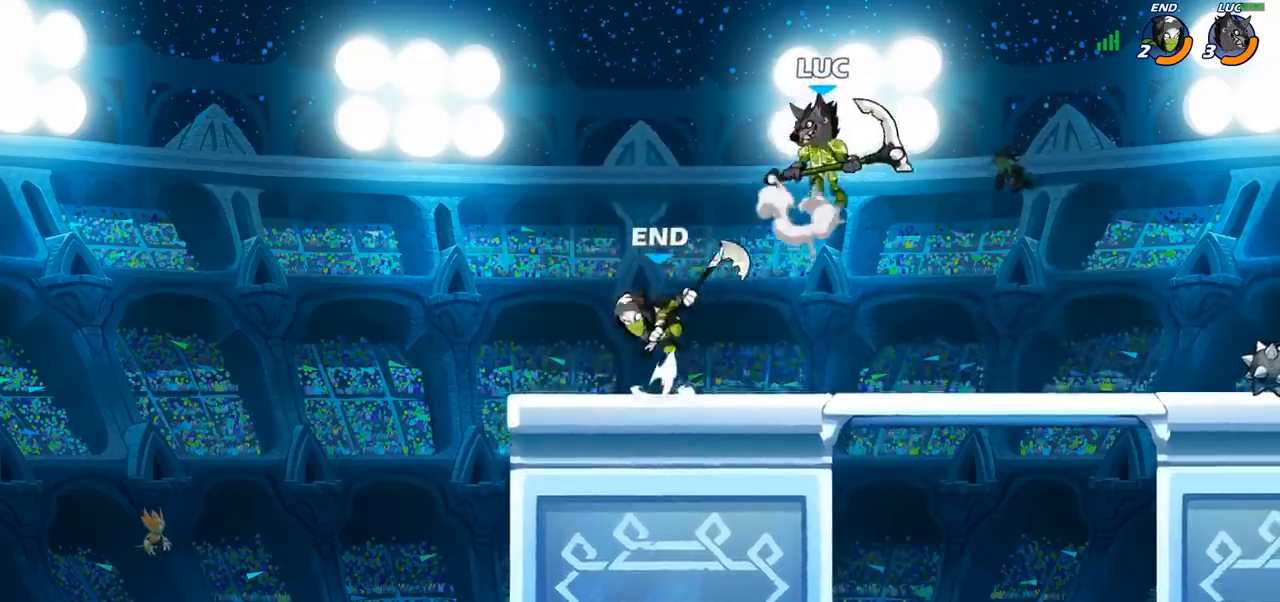
{"buttons": [], "left_stick": "down-left", "right_stick": "center", "events": [[50, "CROSS", "up"], [133, "R2", "up"], [233, "left_stick", "left"], [367, "left_stick", "down-left"]]}
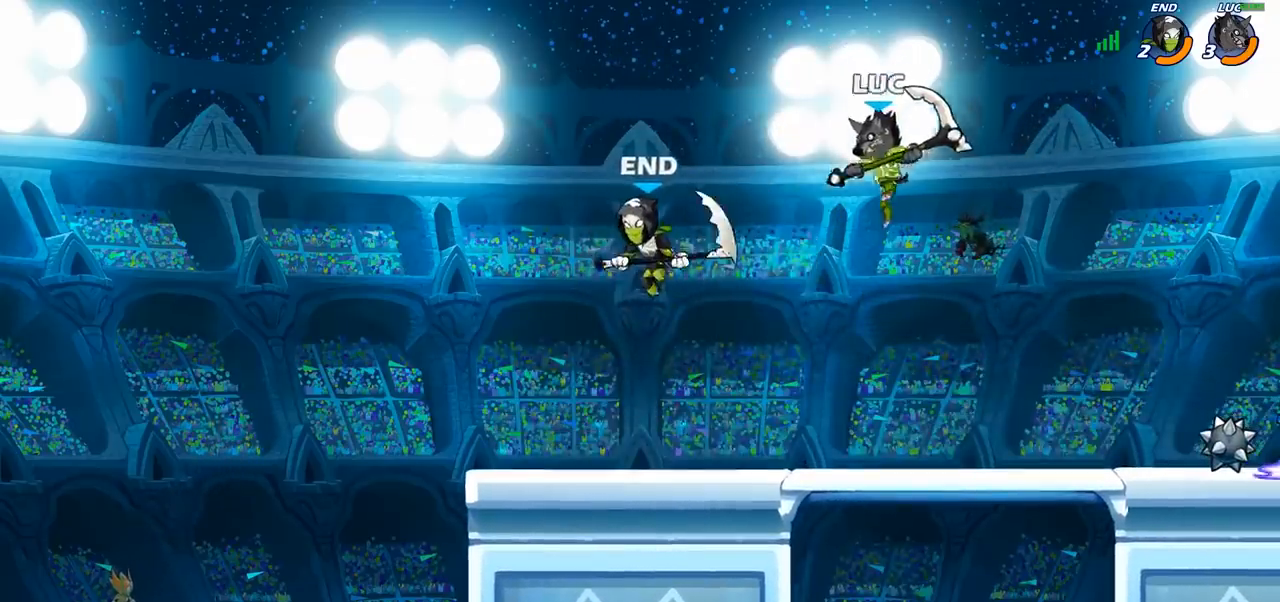
{"buttons": [], "left_stick": "left", "right_stick": "center", "events": [[50, "left_stick", "up-left"], [67, "SQUARE", "down"], [150, "SQUARE", "up"], [150, "left_stick", "left"]]}